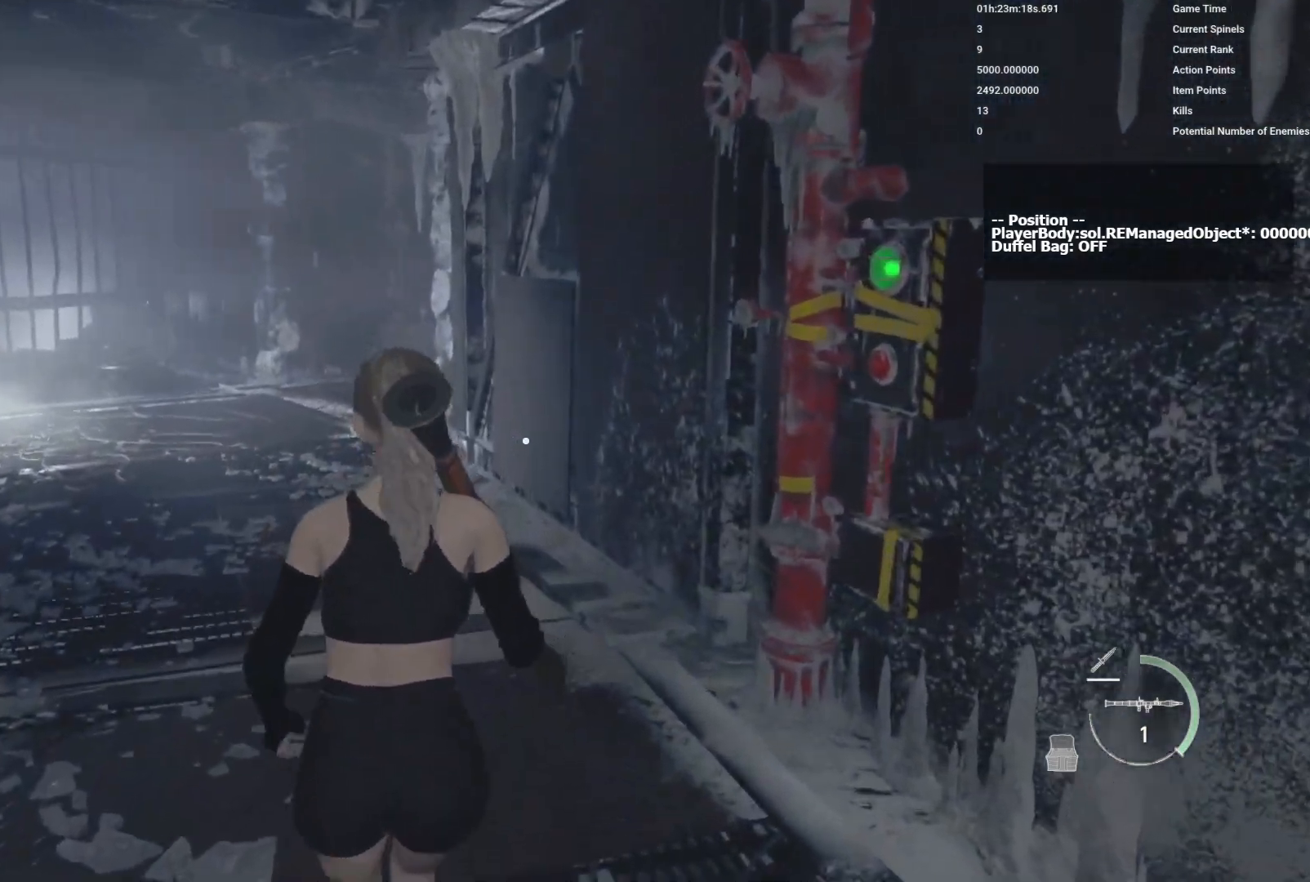
Gameplay with keyboard and mouse; each line is a JSON object with the keys and mouse buttons held at the frame after it. "events" lists presses ("down") and releases ("up") of "1", "2", "3", "4", "5", "a", "alt", "b", "c", "ctrl", "d", "e", "f", "g", "q", "r", "s", "shift", "space", "t", "tab", "v", "w", "x", "z", "mouse_left", "mouse_wheel", "mouse_right", "mouse_mb4" and "mouse_mb5" between this image and that frame as [ms after this image, input, new state], when the widget could be followed in between. "mouse_left", "mouse_wheel", "mouse_right", "mouse_mb4", "mouse_mb5" = the "left", "wheel", "right", "mb4", "mb5" buttons of the "mouse" list. No other keys are recorded. "wheel" means that the mouse wheel is clicked or scrolled. Mouse movement is not recorded.
{"keys": ["a"], "mouse": [], "events": [[150, "mouse_right", "up"], [250, "a", "down"]]}
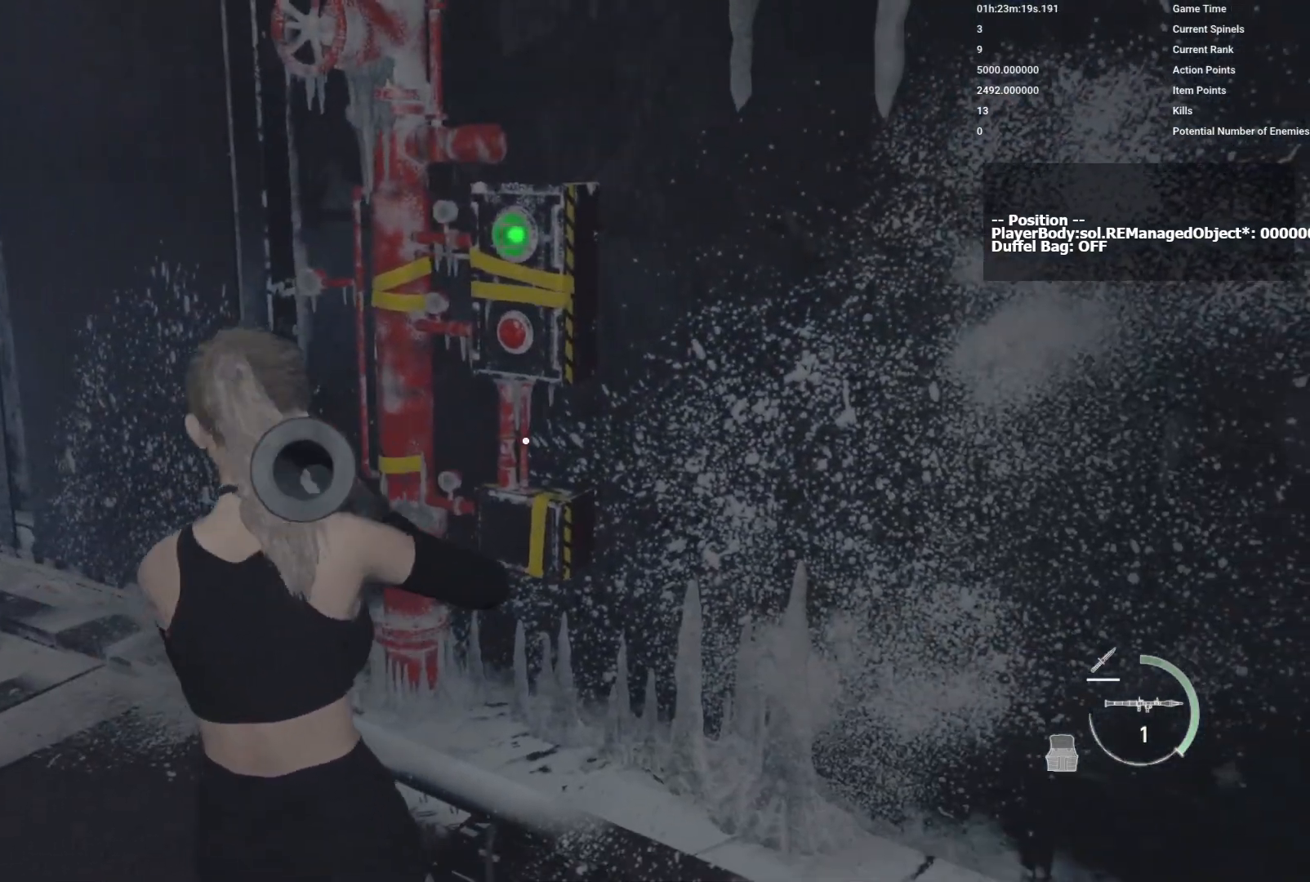
{"keys": ["a"], "mouse": [], "events": []}
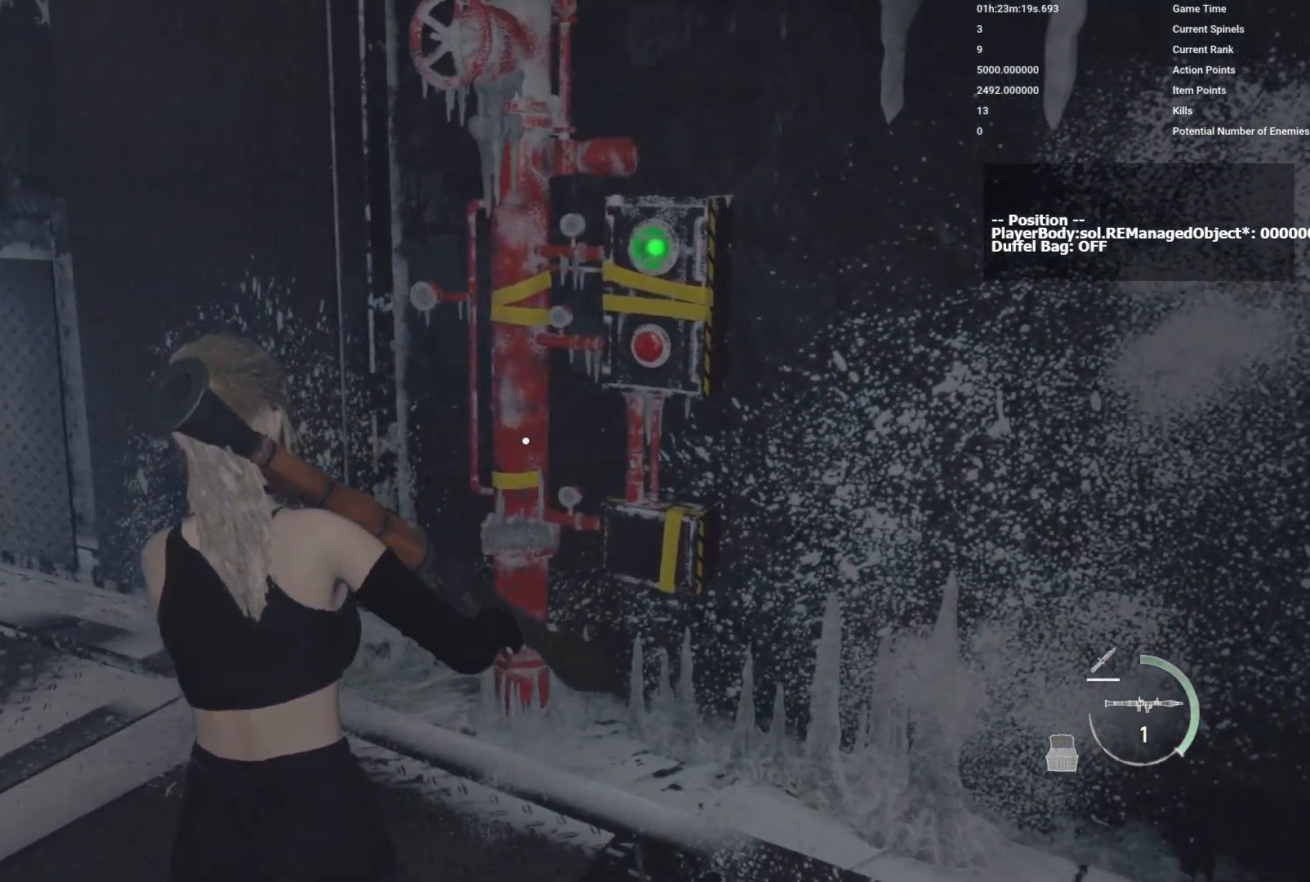
{"keys": ["a", "w"], "mouse": [], "events": [[17, "w", "down"]]}
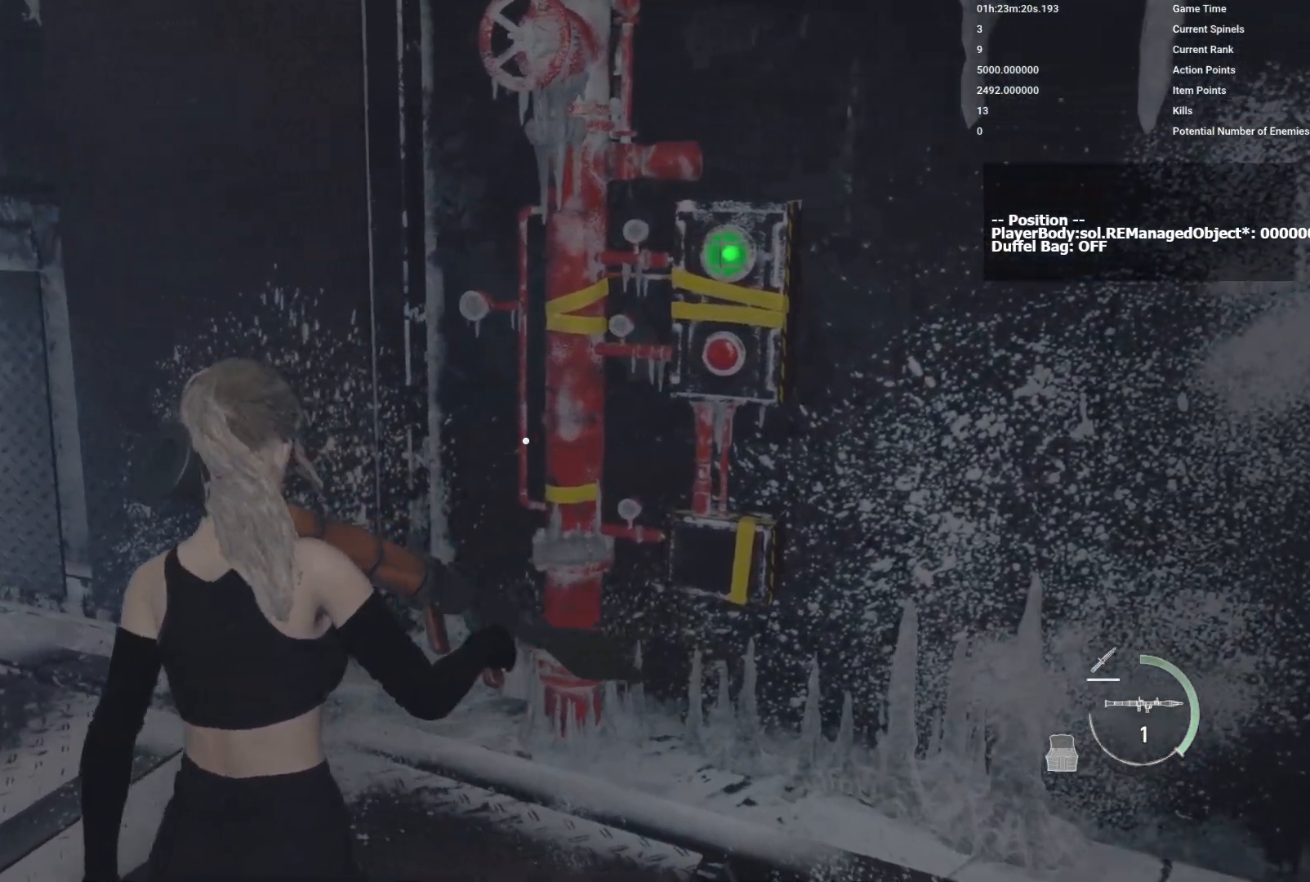
{"keys": ["a", "w"], "mouse": [], "events": []}
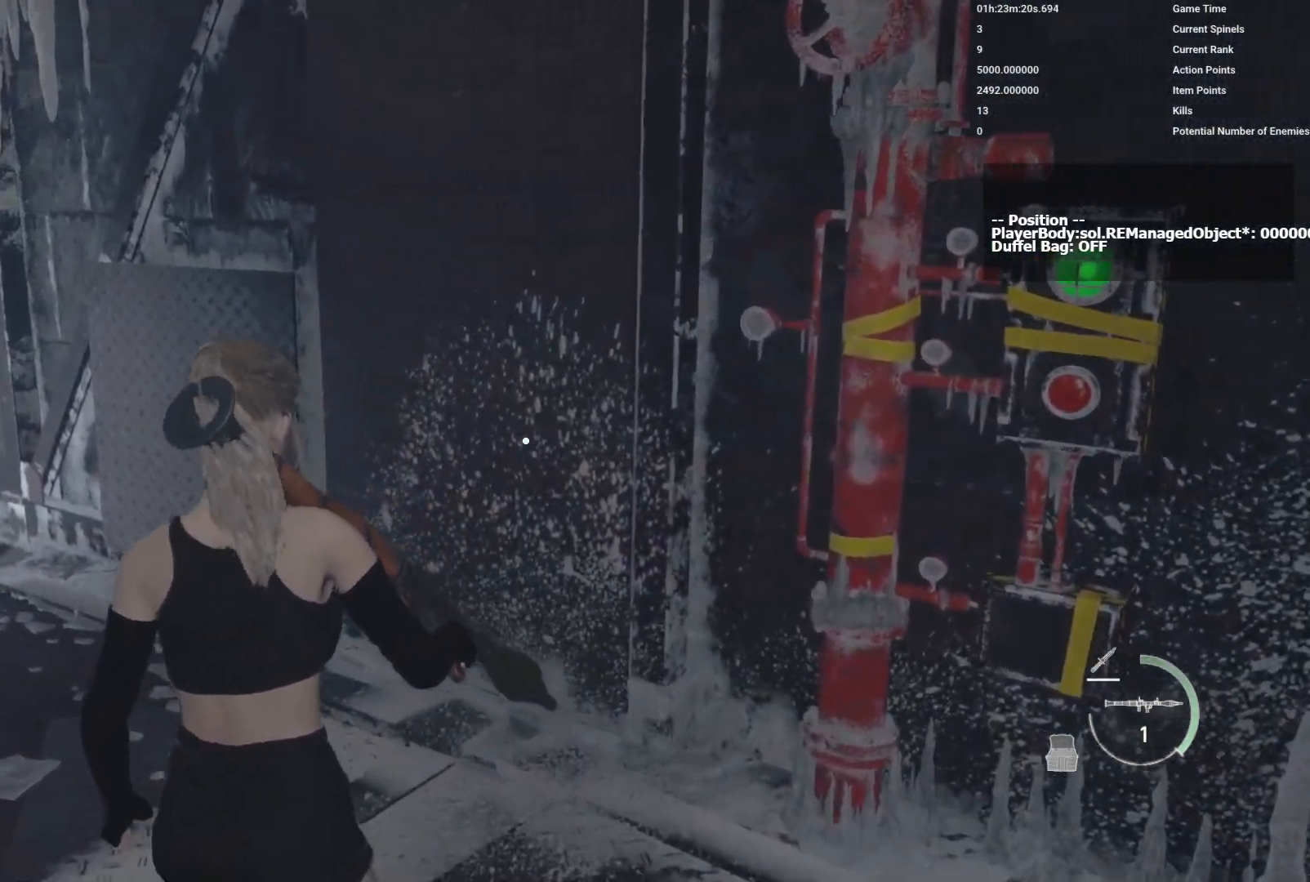
{"keys": [], "mouse": [], "events": [[133, "a", "up"], [217, "w", "up"]]}
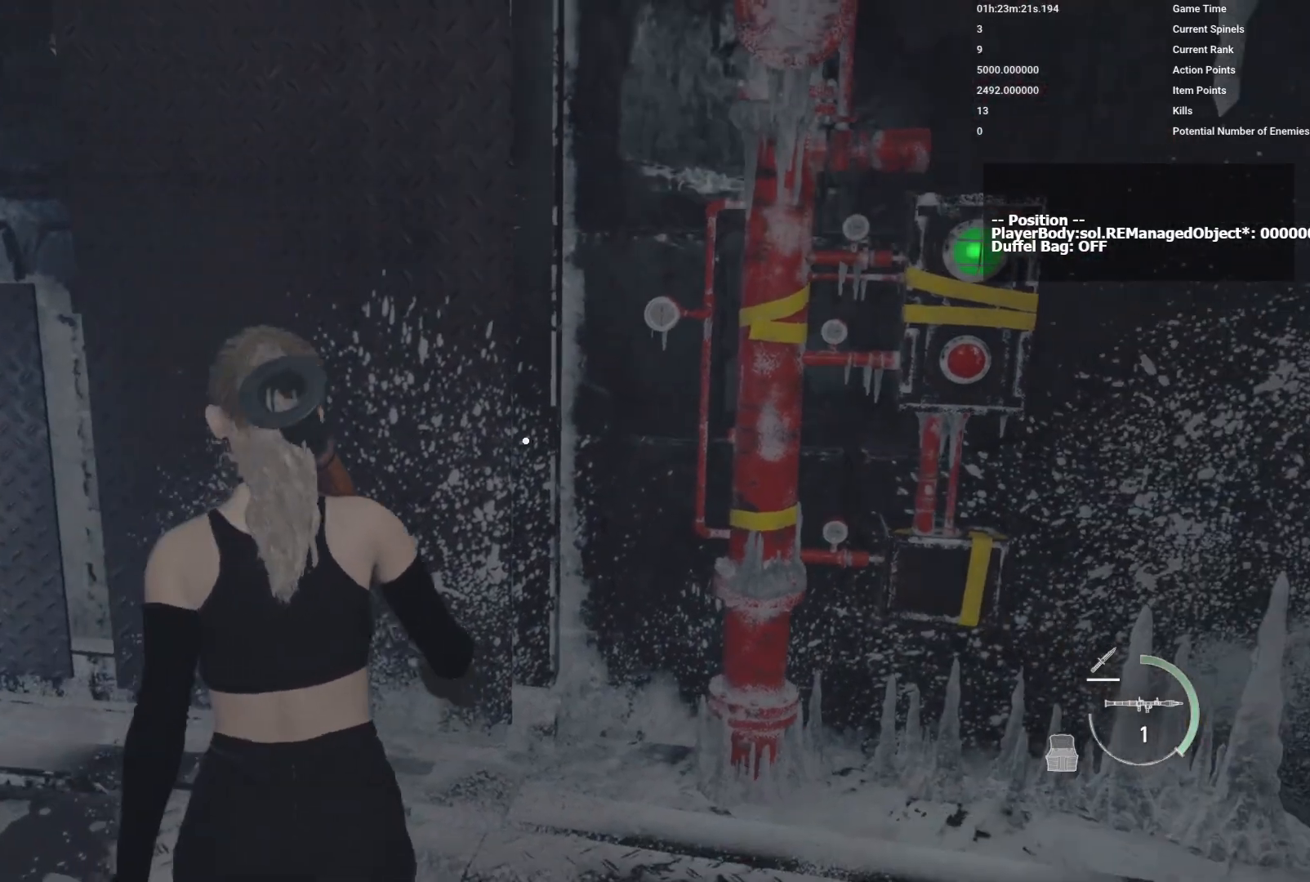
{"keys": ["d"], "mouse": [], "events": [[283, "d", "down"]]}
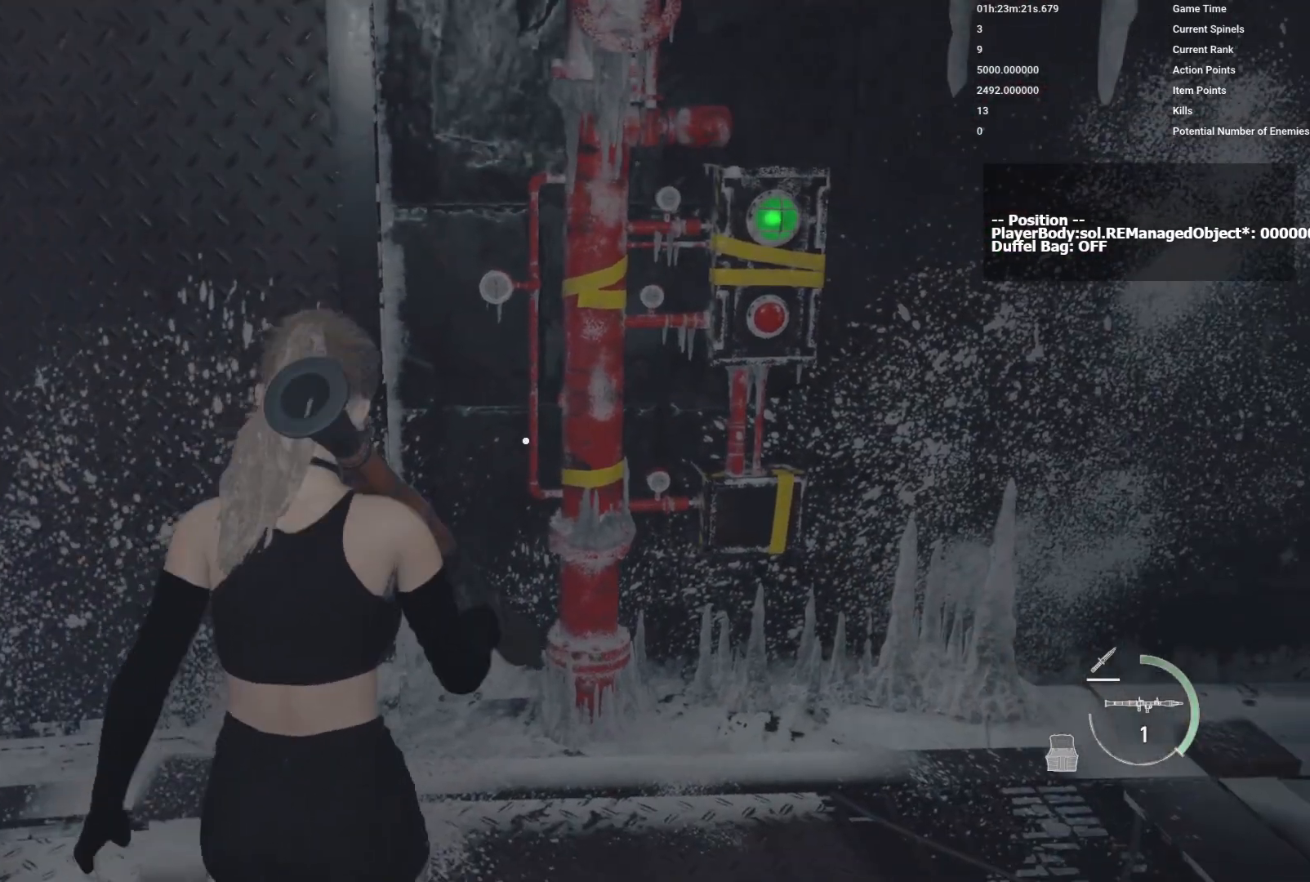
{"keys": ["d"], "mouse": [], "events": []}
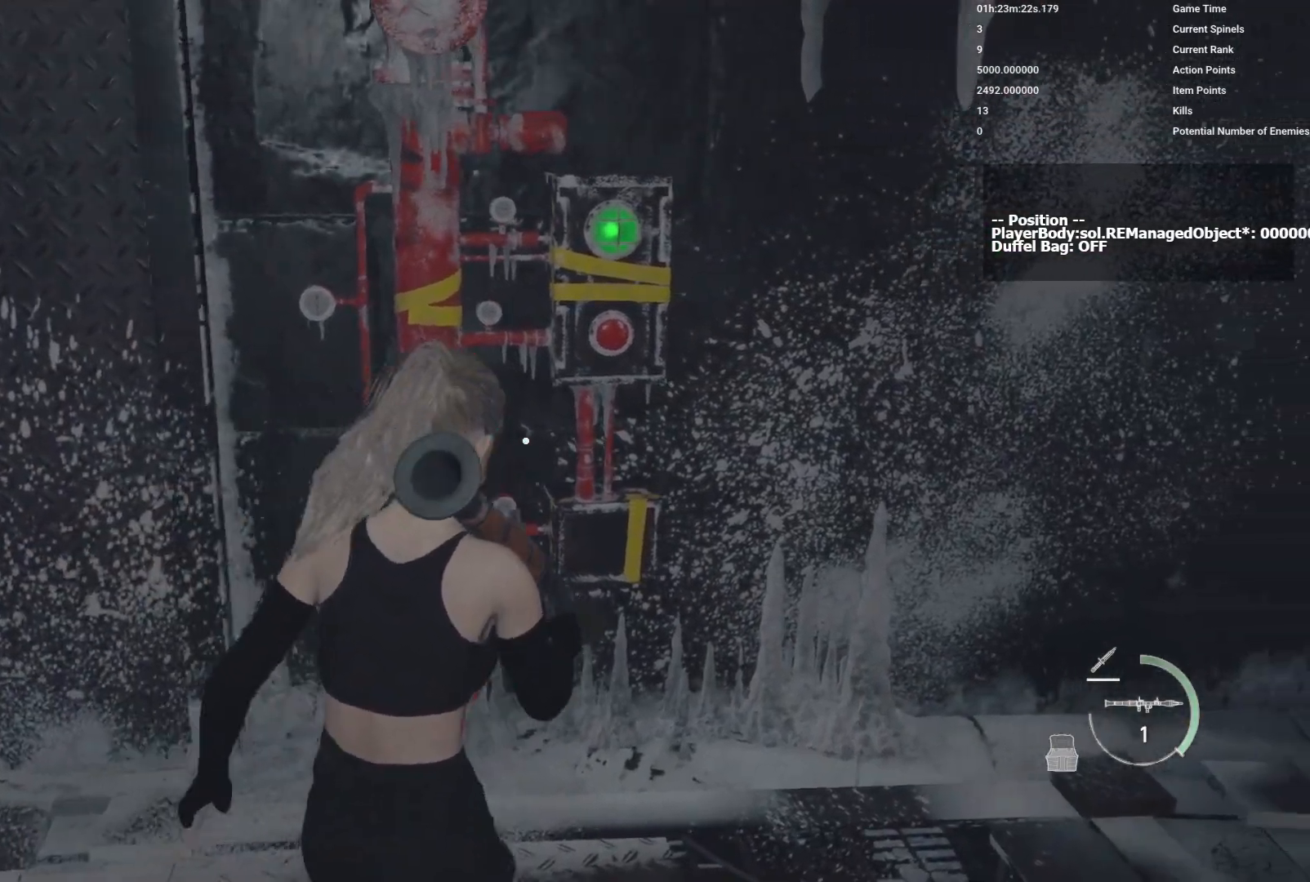
{"keys": [], "mouse": [], "events": [[150, "d", "up"]]}
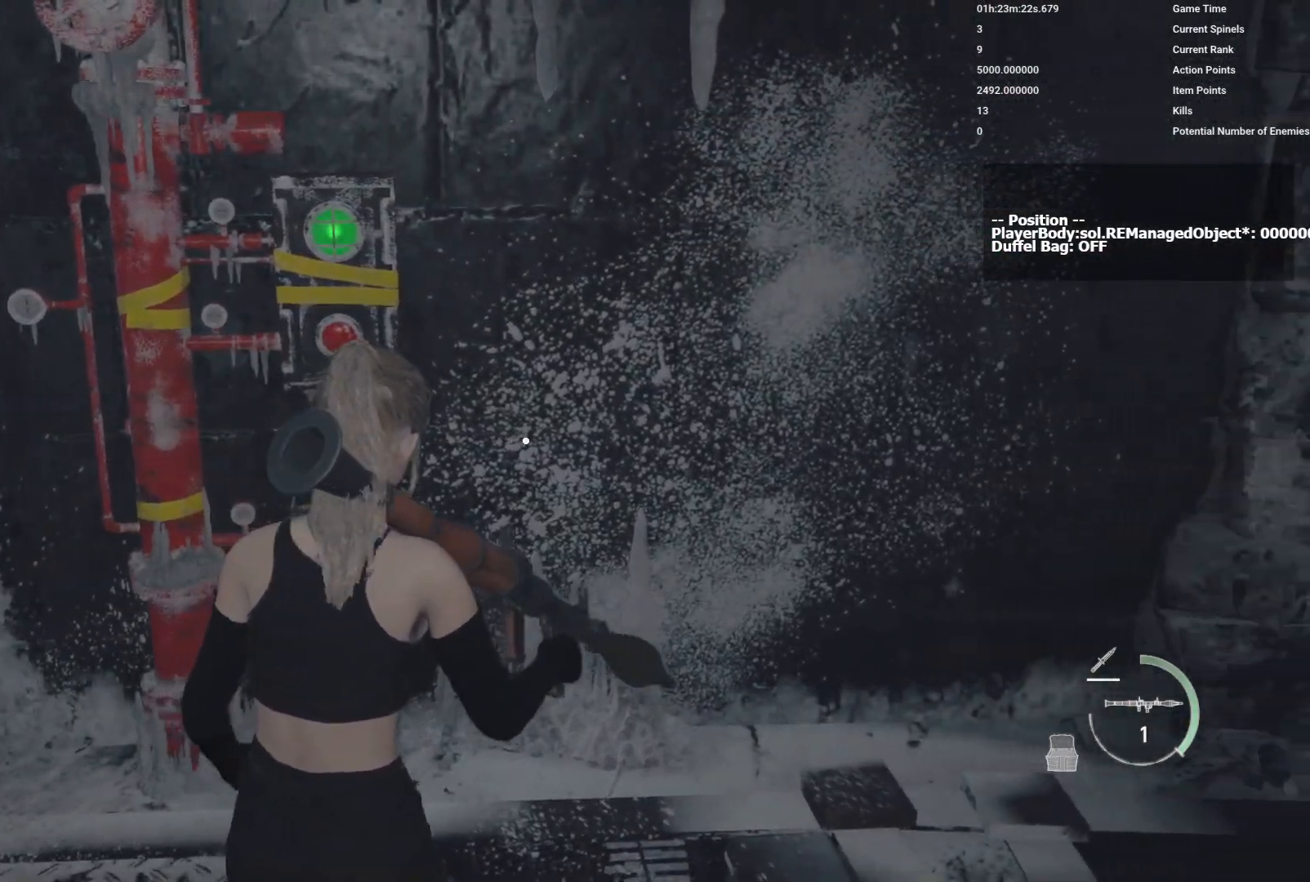
{"keys": [], "mouse": [], "events": [[33, "a", "down"], [383, "a", "up"]]}
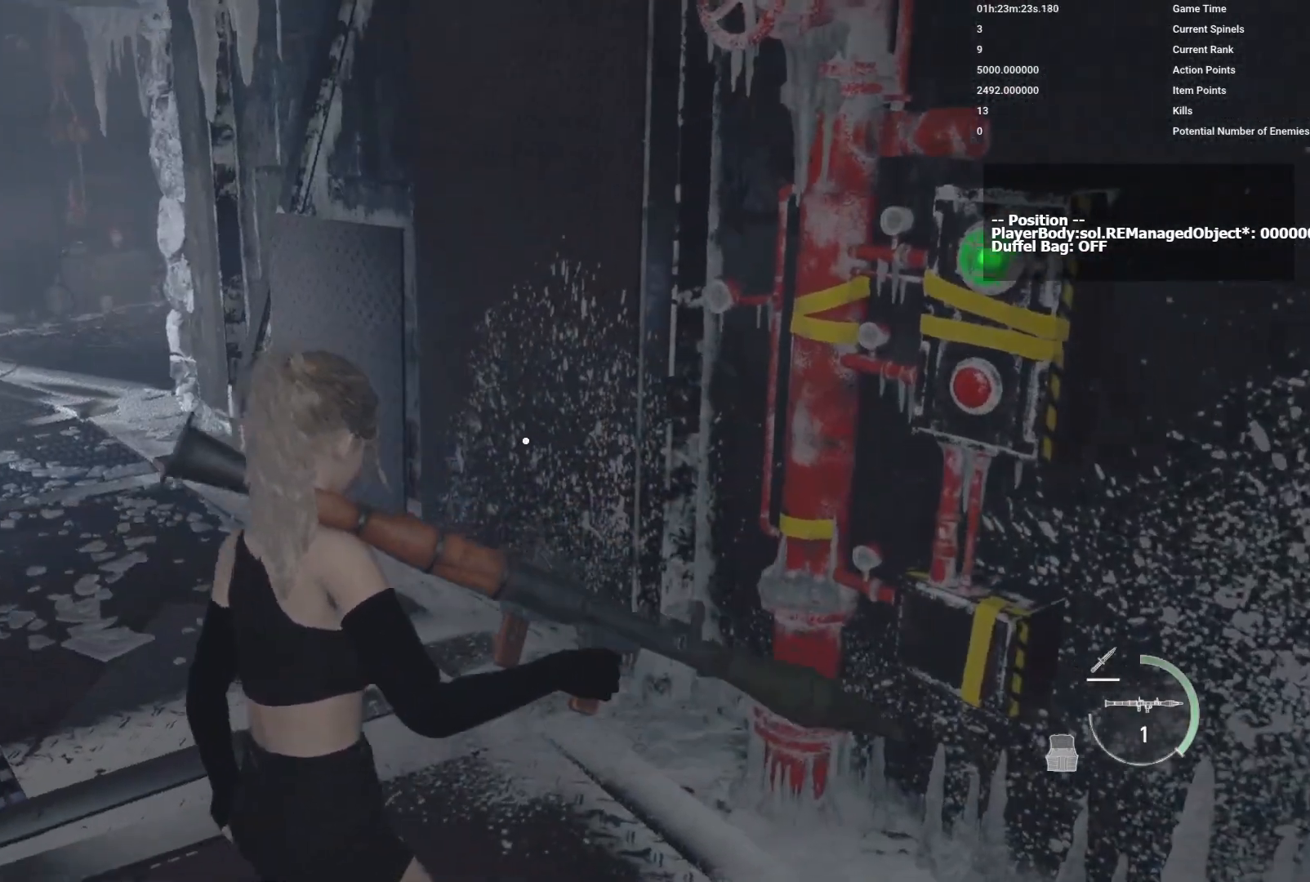
{"keys": [], "mouse": [], "events": [[317, "4", "down"], [433, "4", "up"]]}
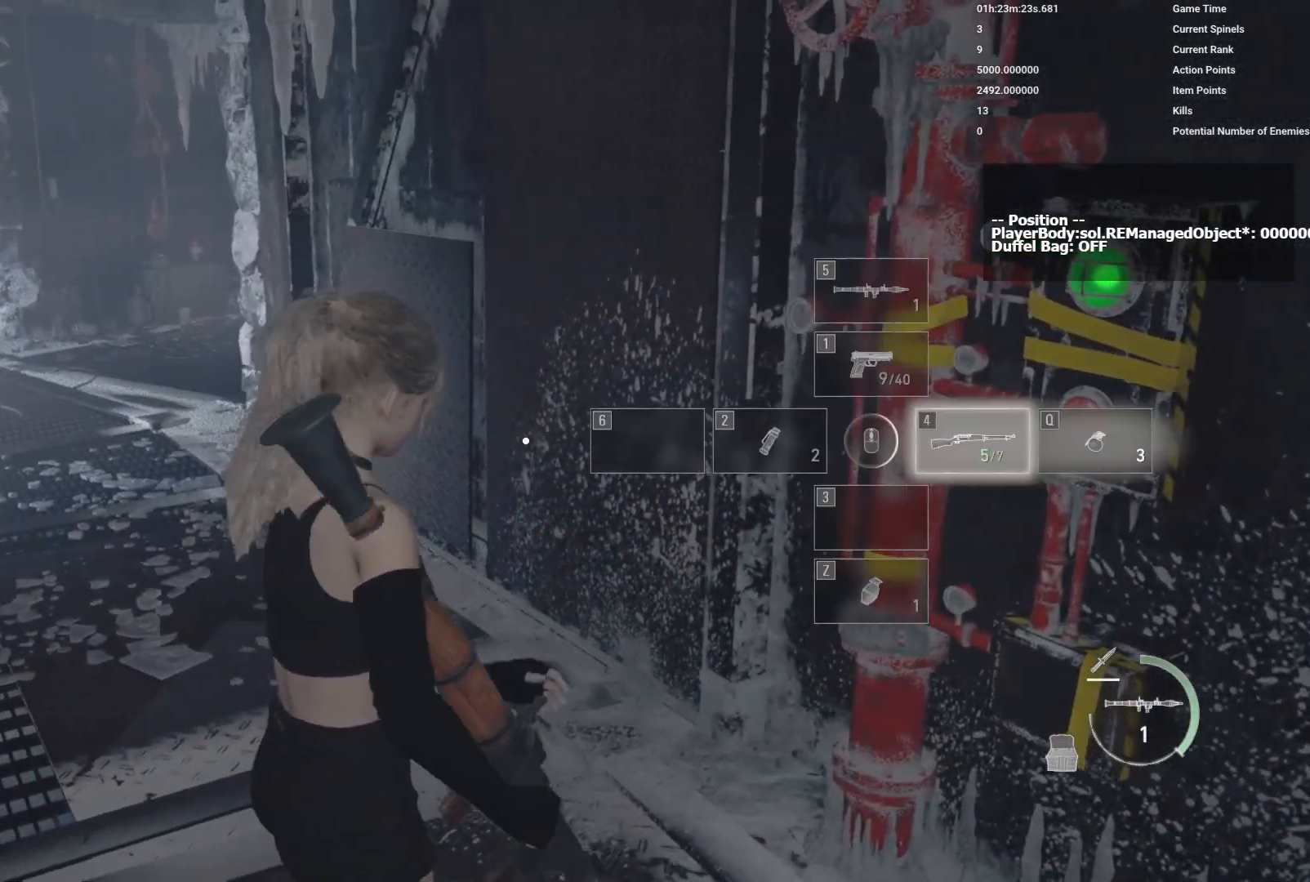
{"keys": ["s"], "mouse": [], "events": [[433, "s", "down"]]}
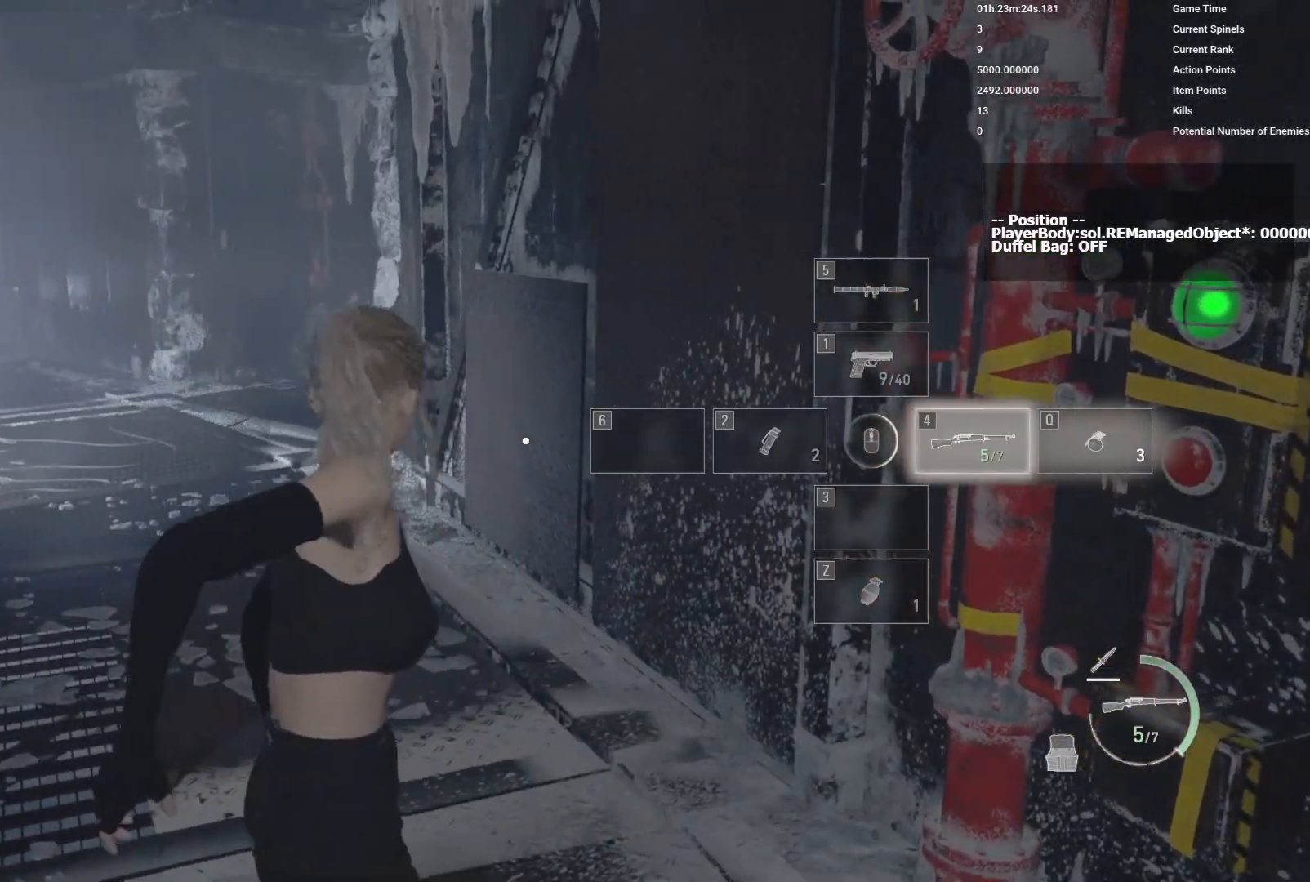
{"keys": ["s"], "mouse": [], "events": []}
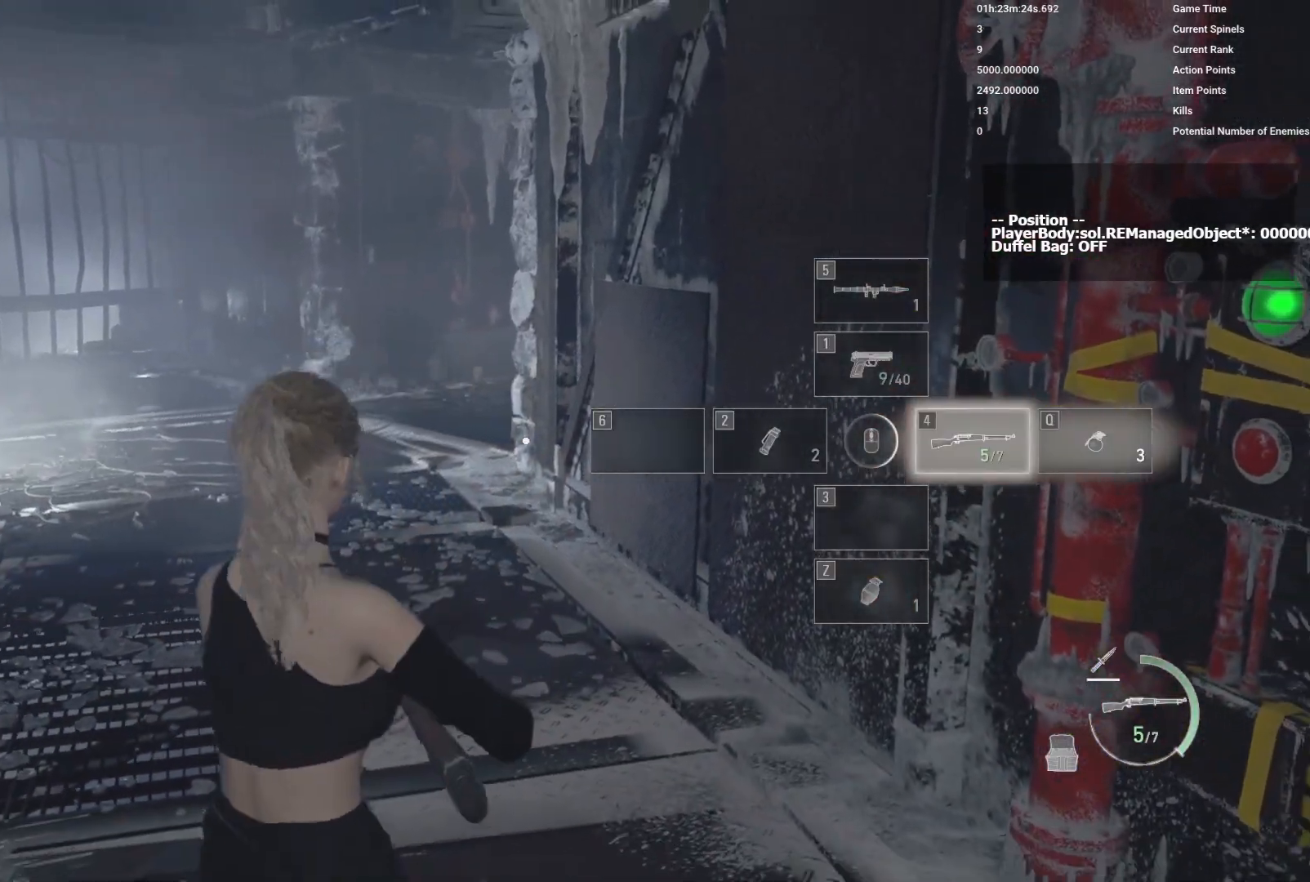
{"keys": ["s"], "mouse": [], "events": []}
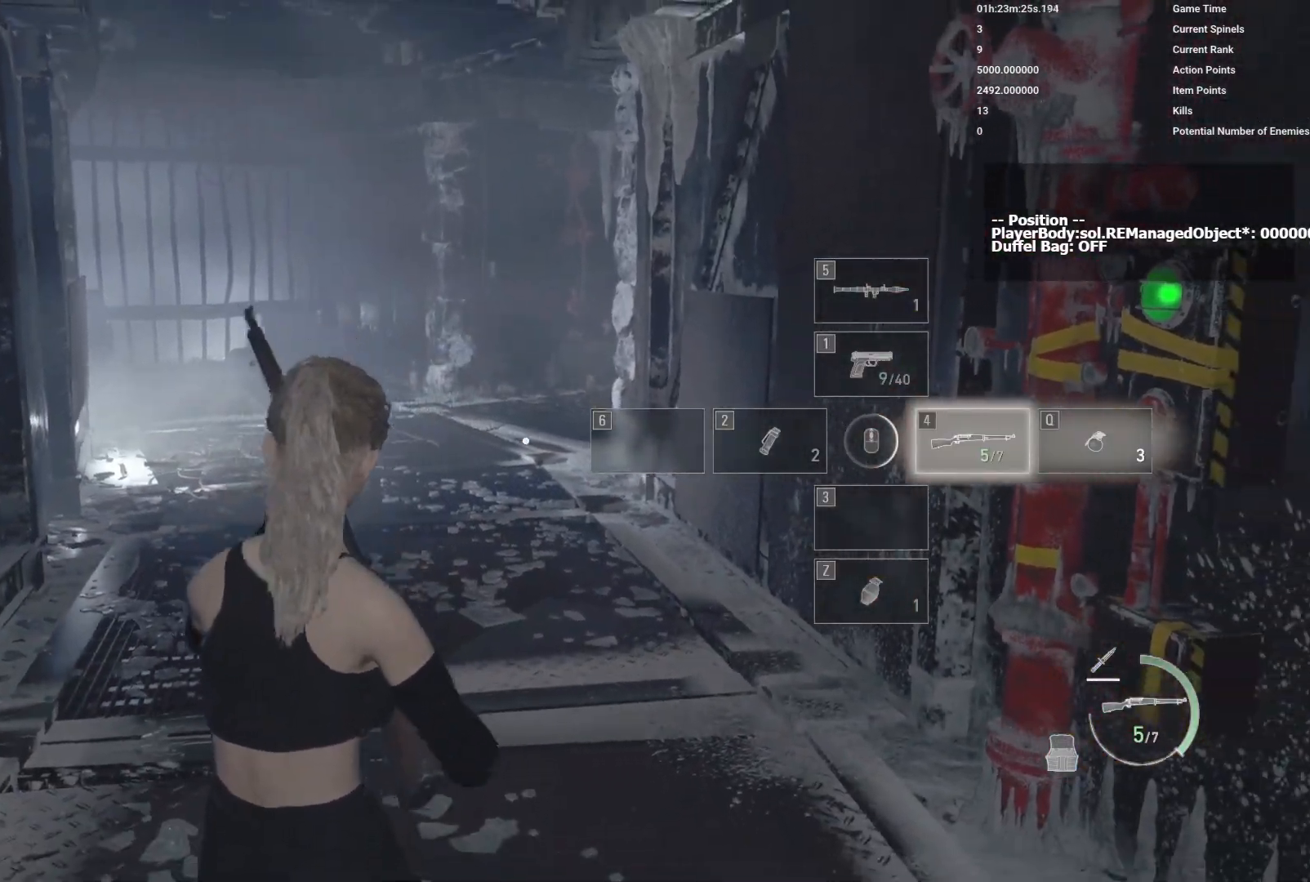
{"keys": [], "mouse": [], "events": [[400, "s", "up"]]}
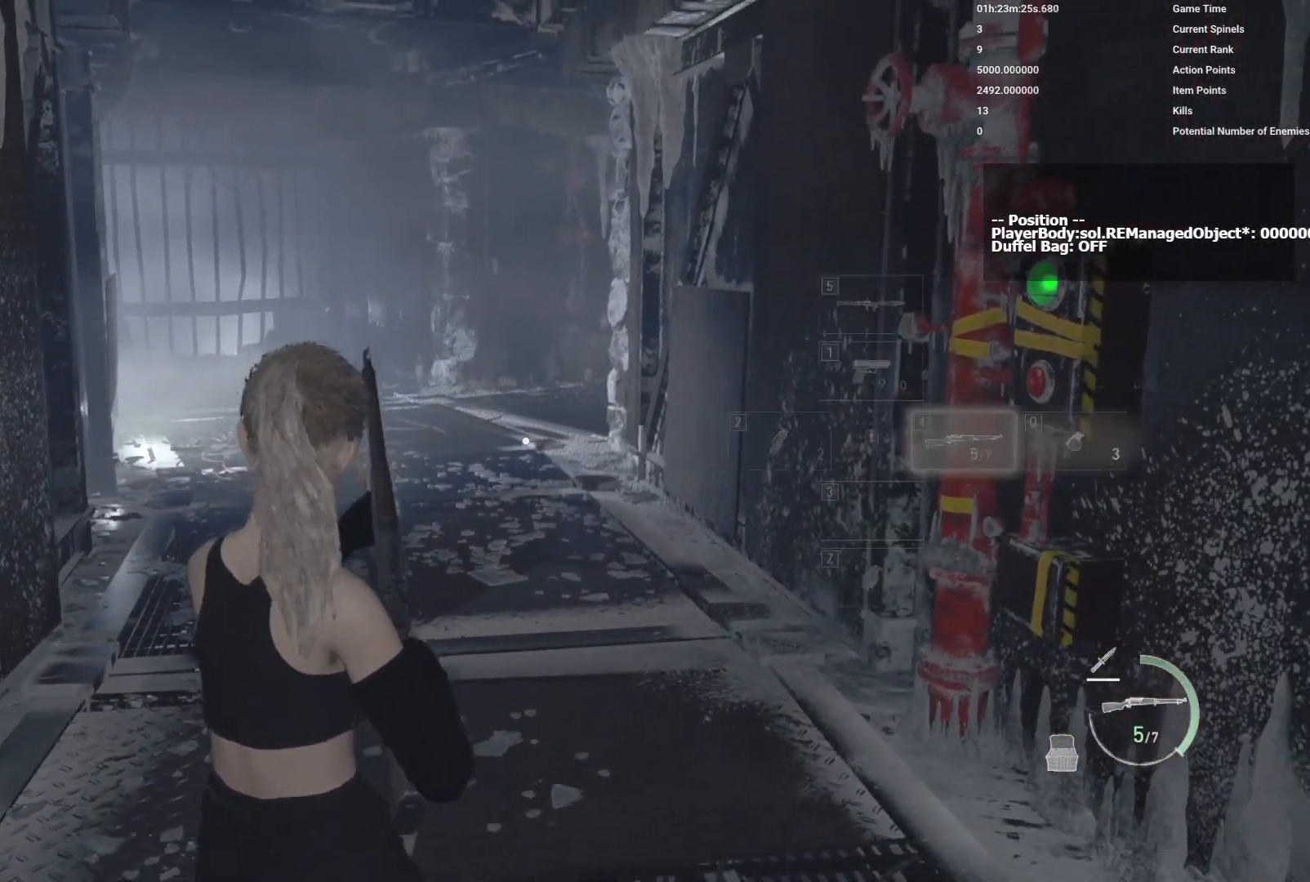
{"keys": [], "mouse": [], "events": []}
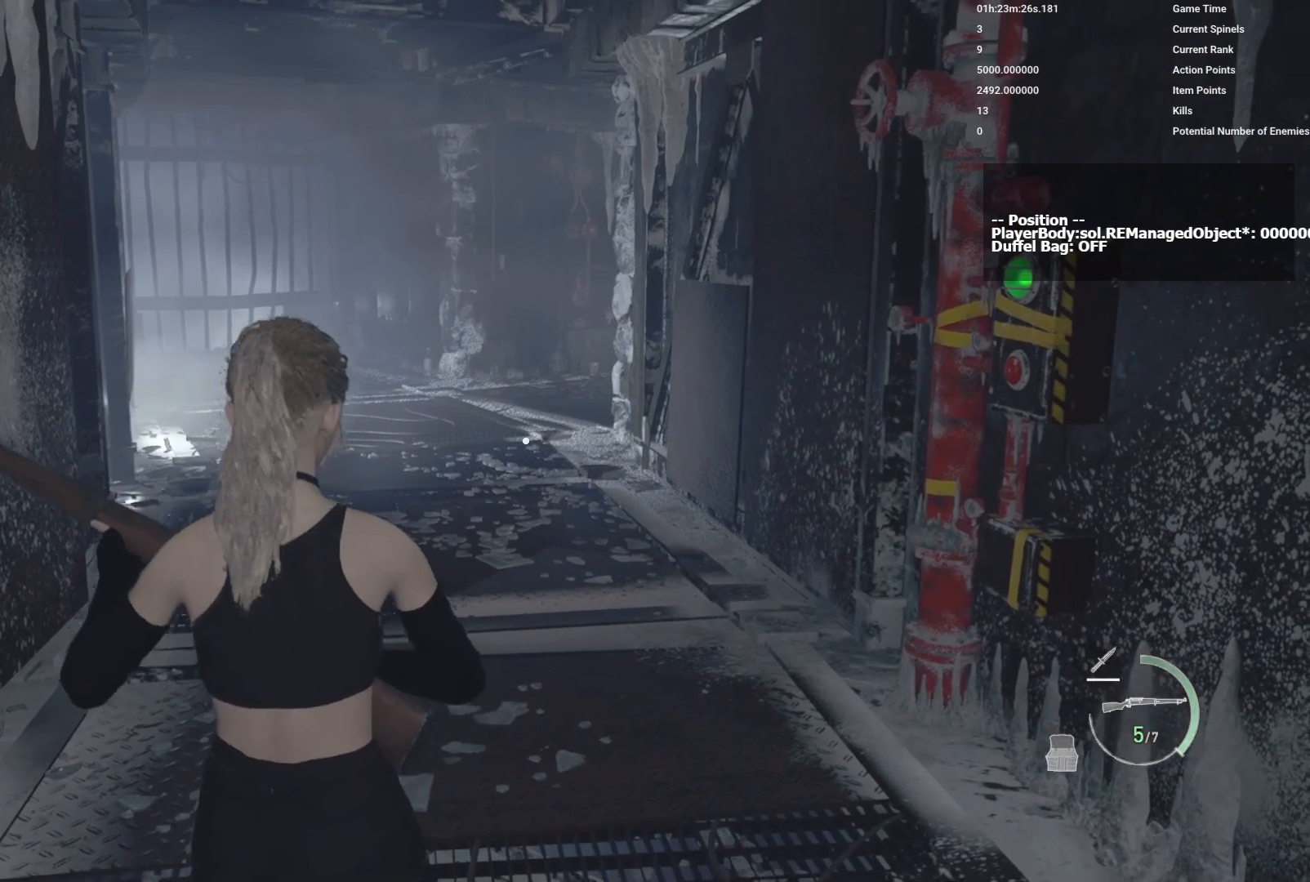
{"keys": [], "mouse": ["right"], "events": [[317, "mouse_right", "down"]]}
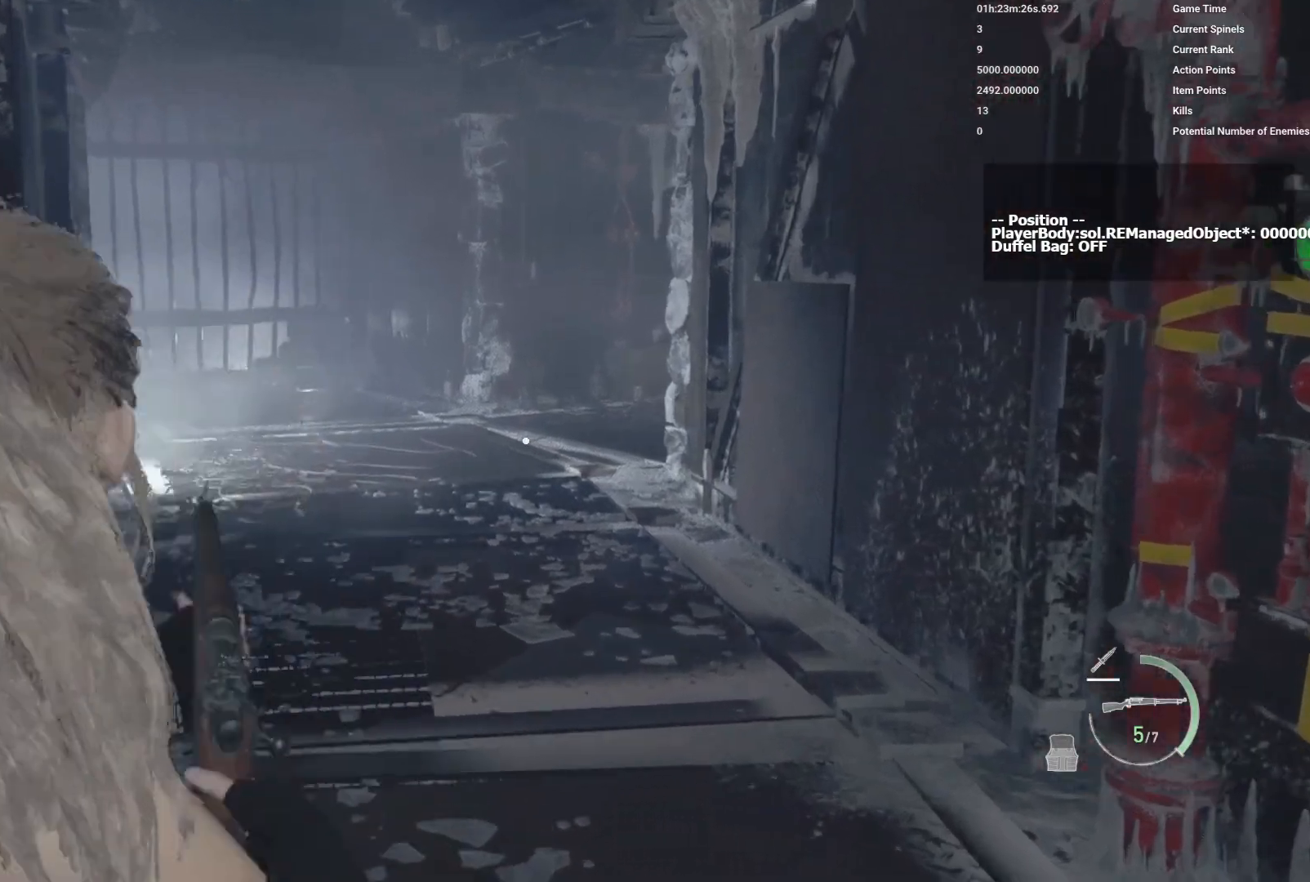
{"keys": [], "mouse": [], "events": [[500, "mouse_right", "up"]]}
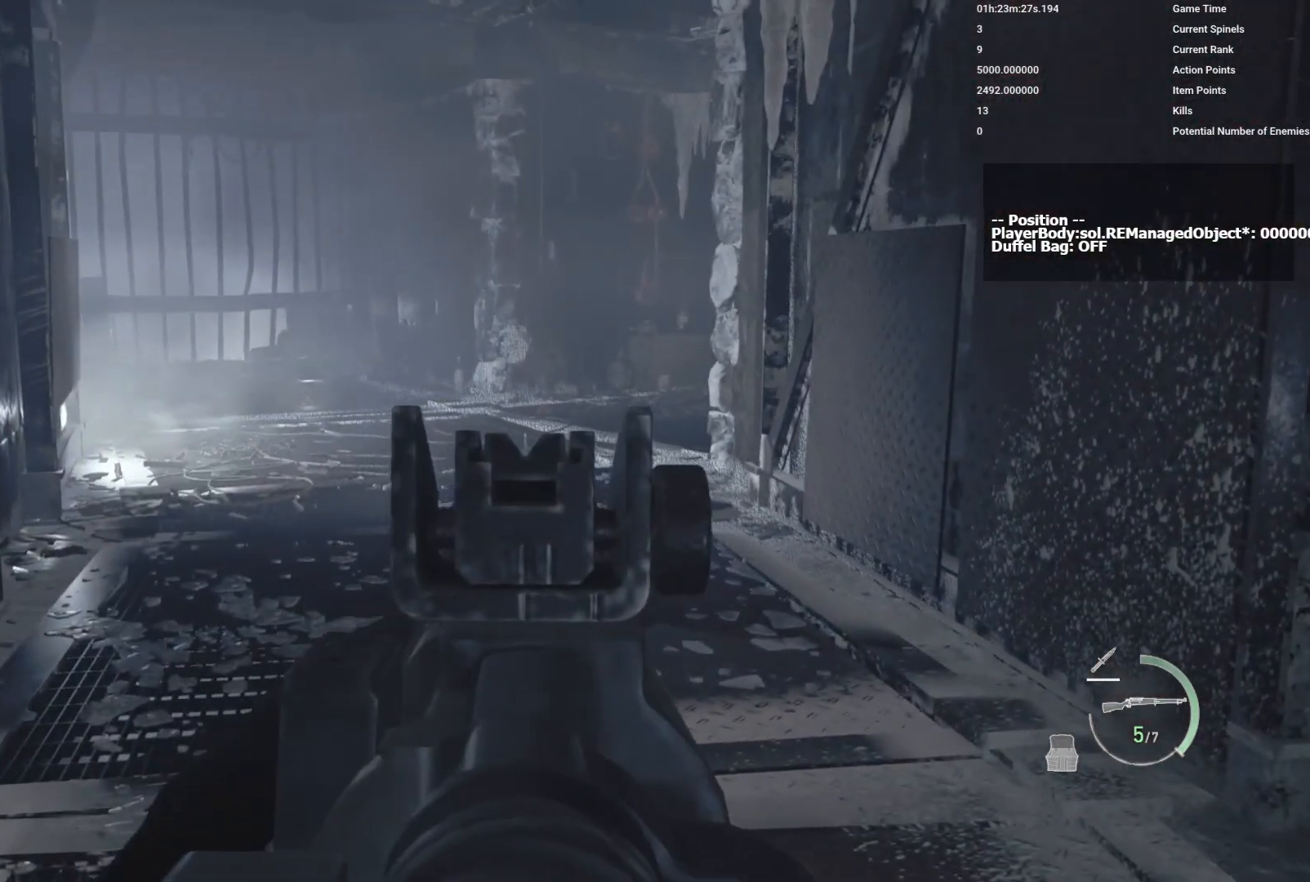
{"keys": ["s"], "mouse": [], "events": [[433, "s", "down"]]}
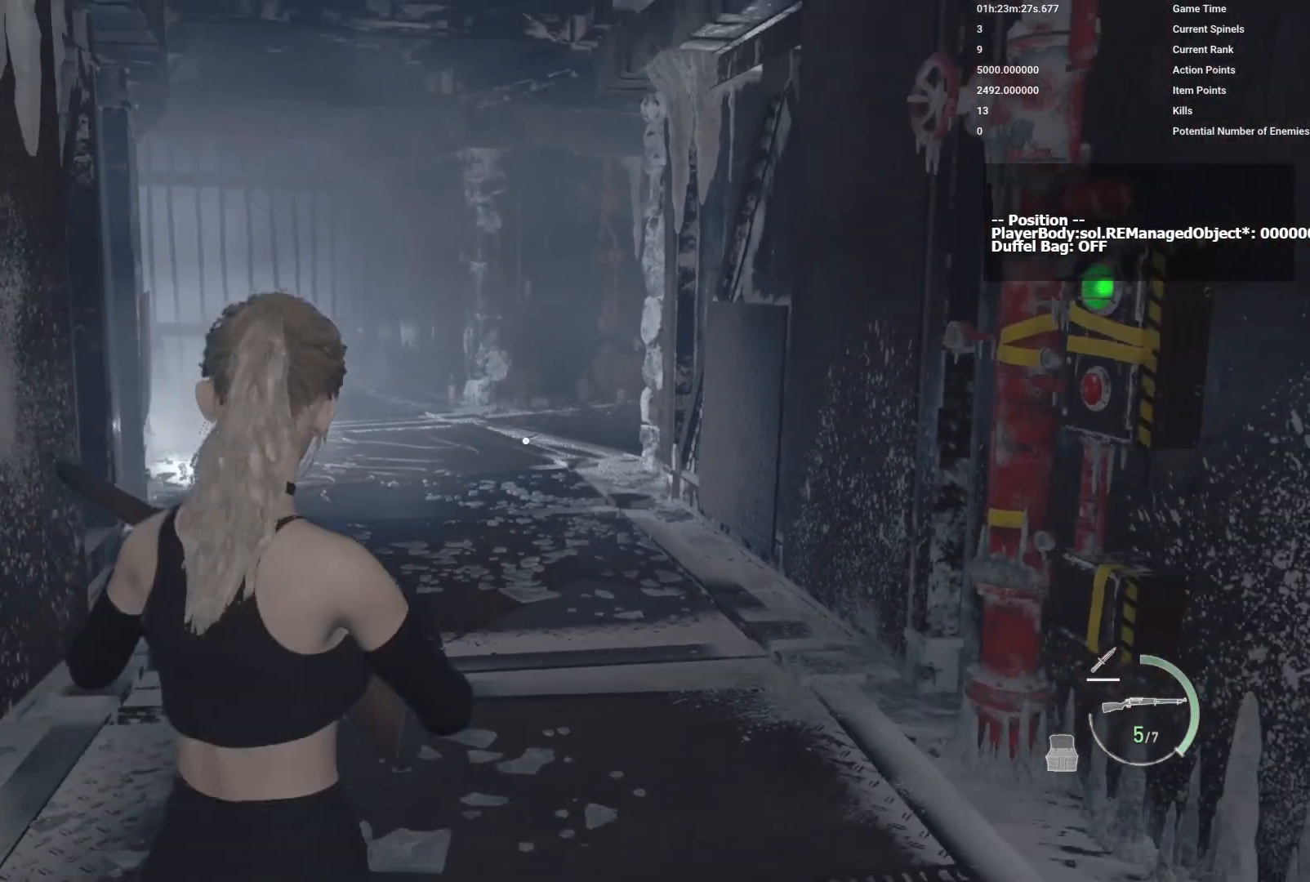
{"keys": ["s"], "mouse": [], "events": []}
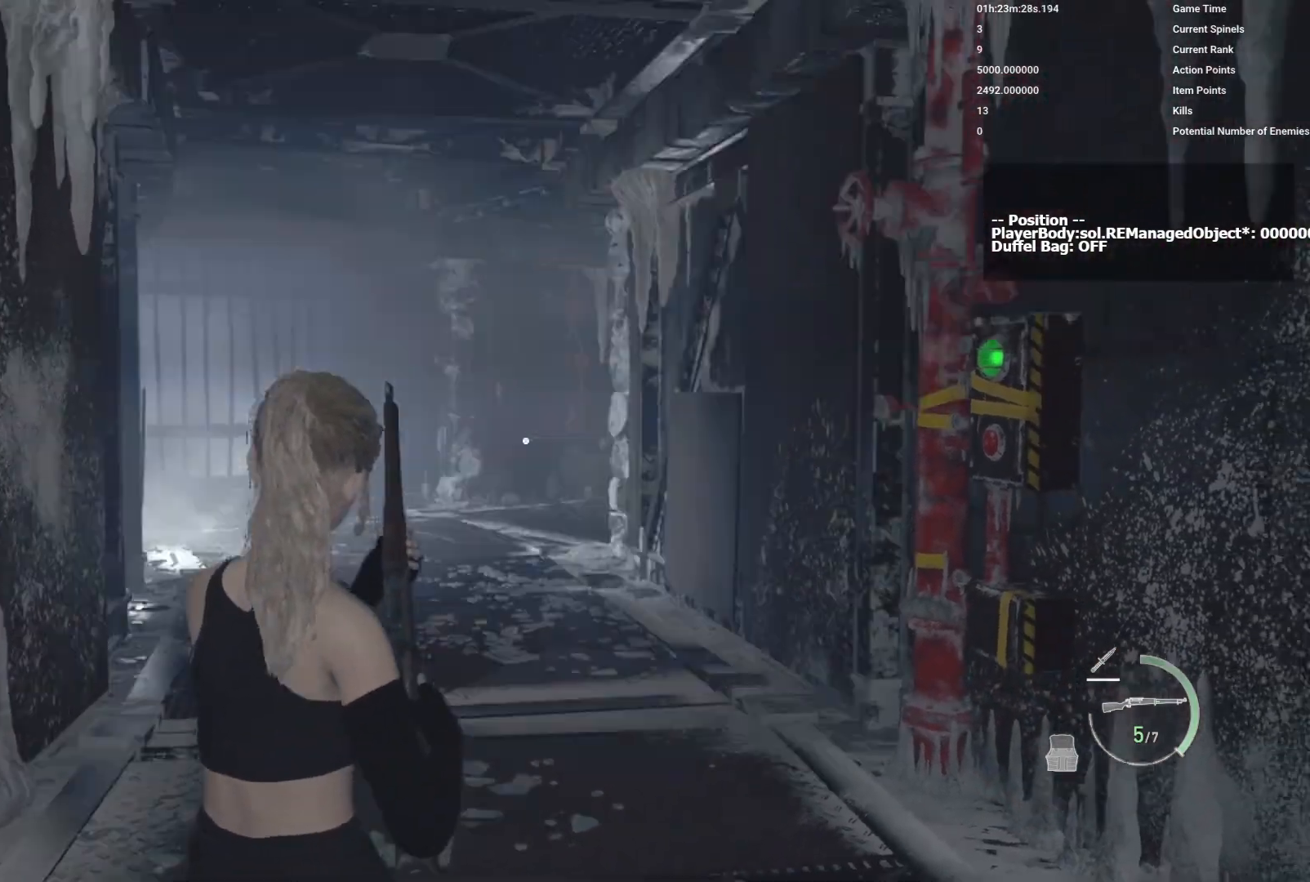
{"keys": ["s"], "mouse": [], "events": []}
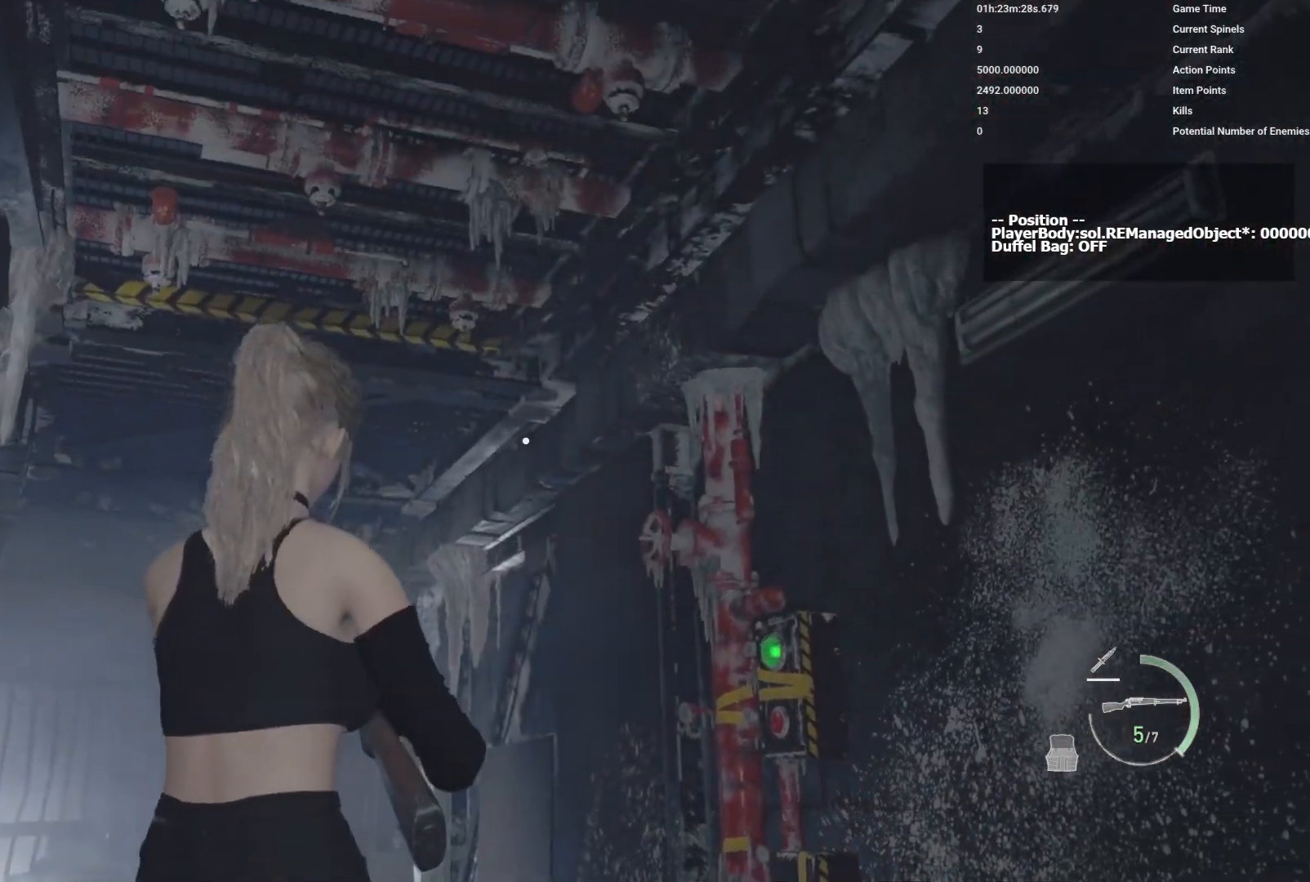
{"keys": [], "mouse": [], "events": [[67, "s", "up"]]}
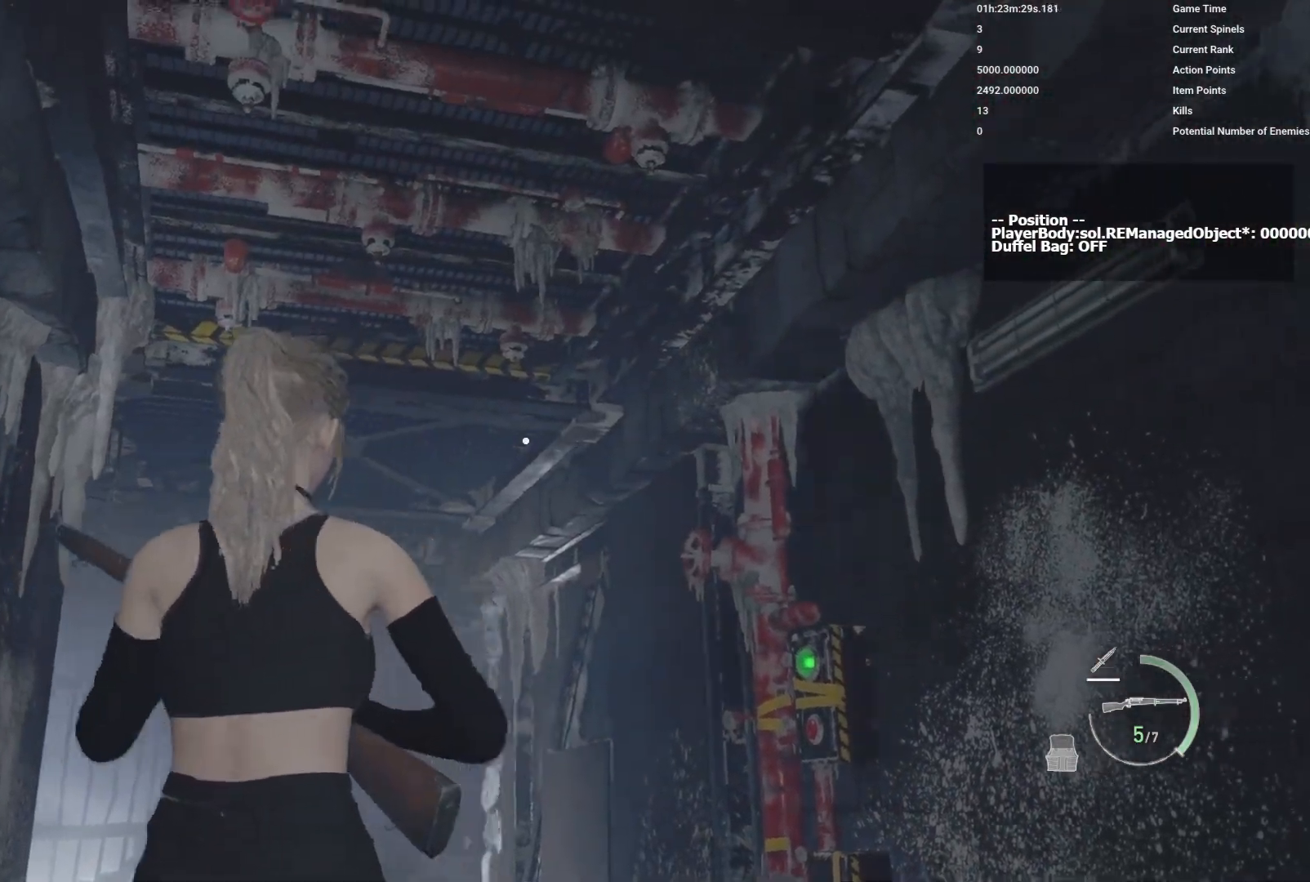
{"keys": [], "mouse": [], "events": []}
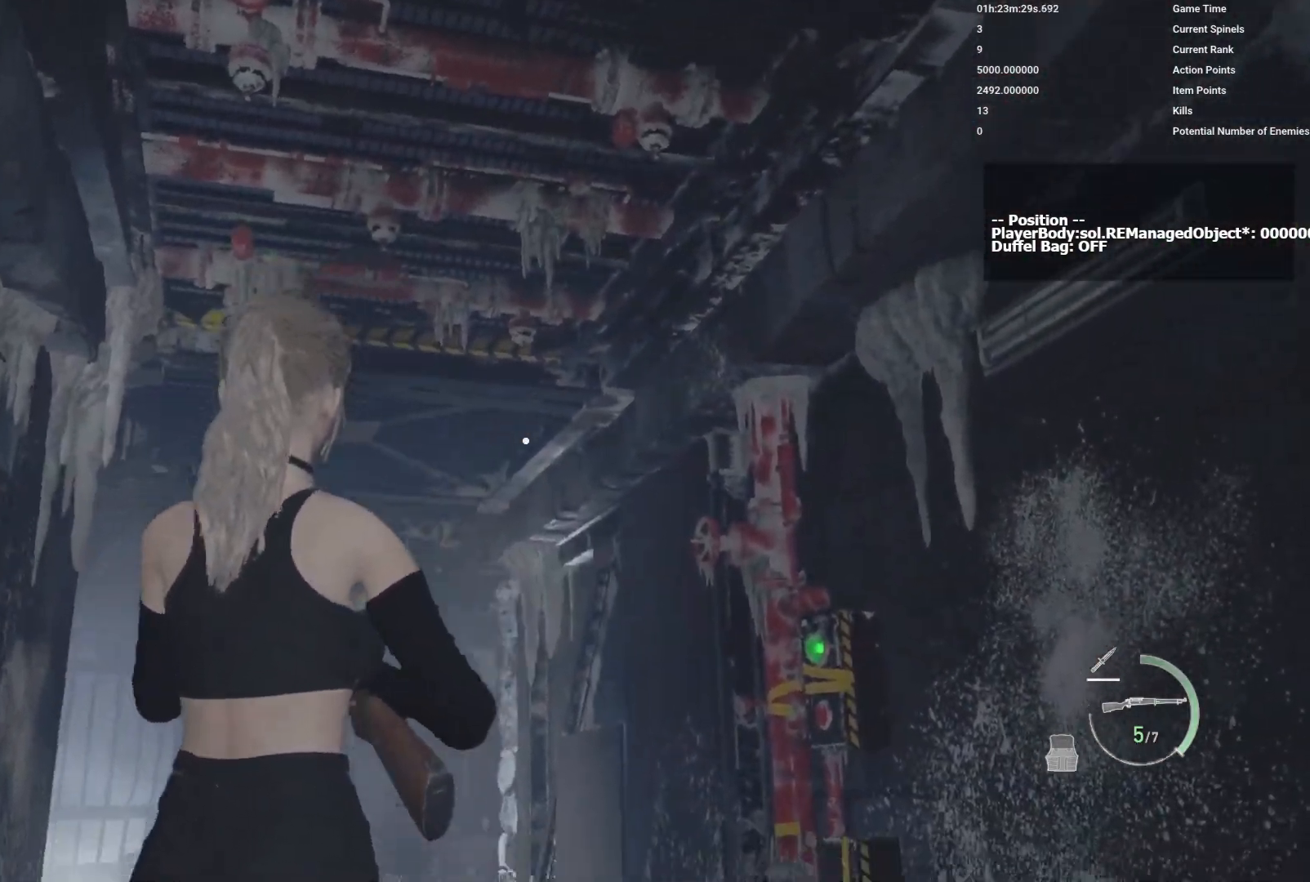
{"keys": [], "mouse": [], "events": []}
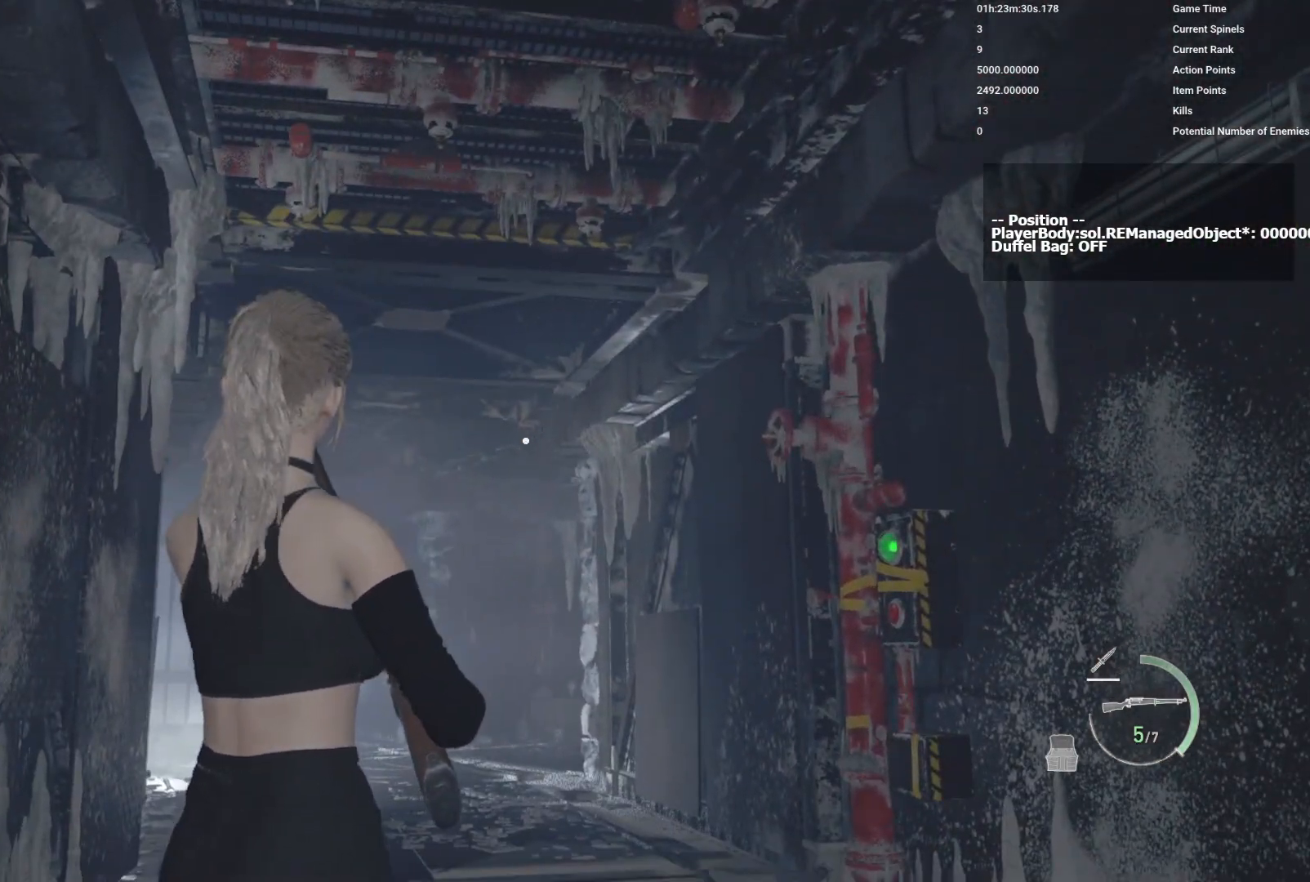
{"keys": [], "mouse": [], "events": []}
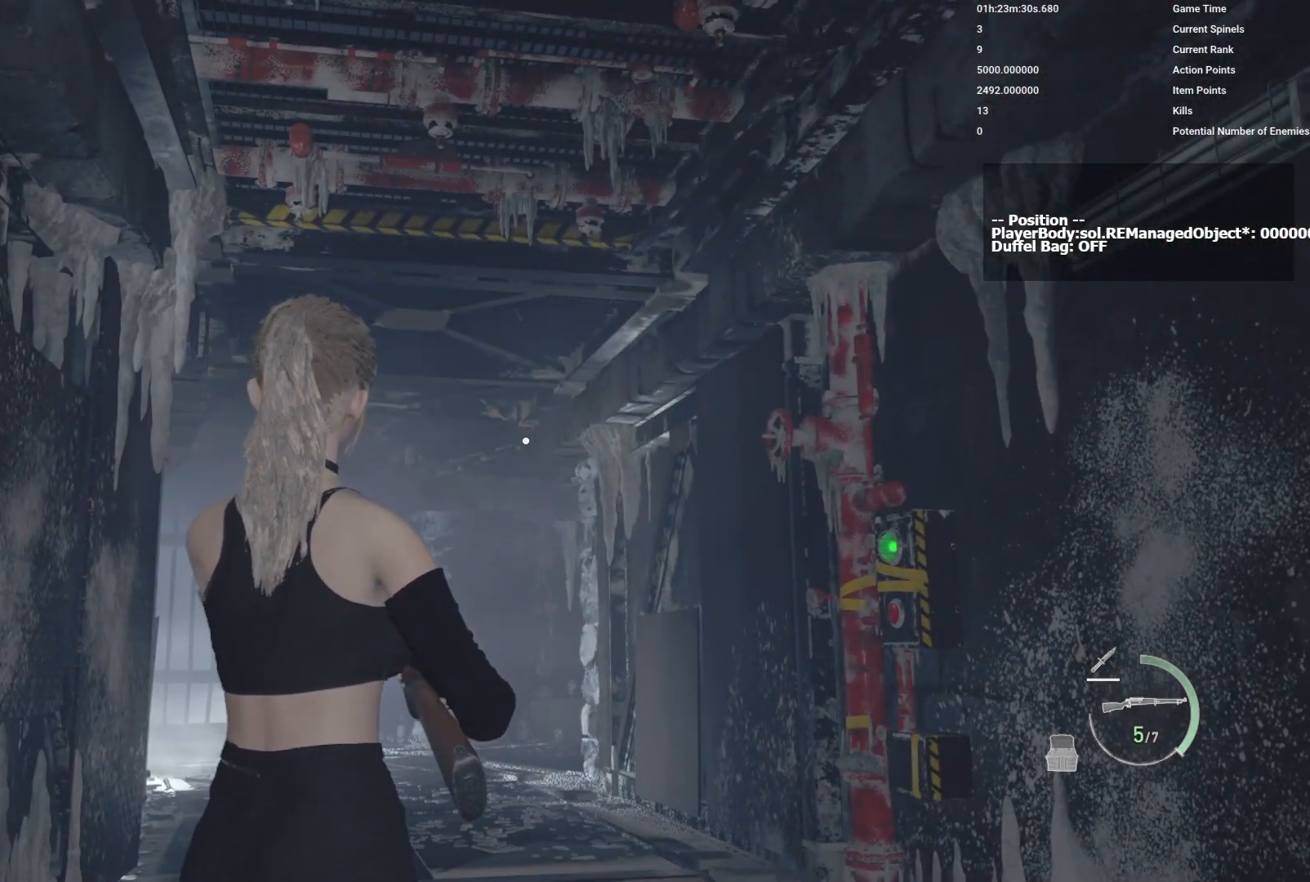
{"keys": [], "mouse": [], "events": []}
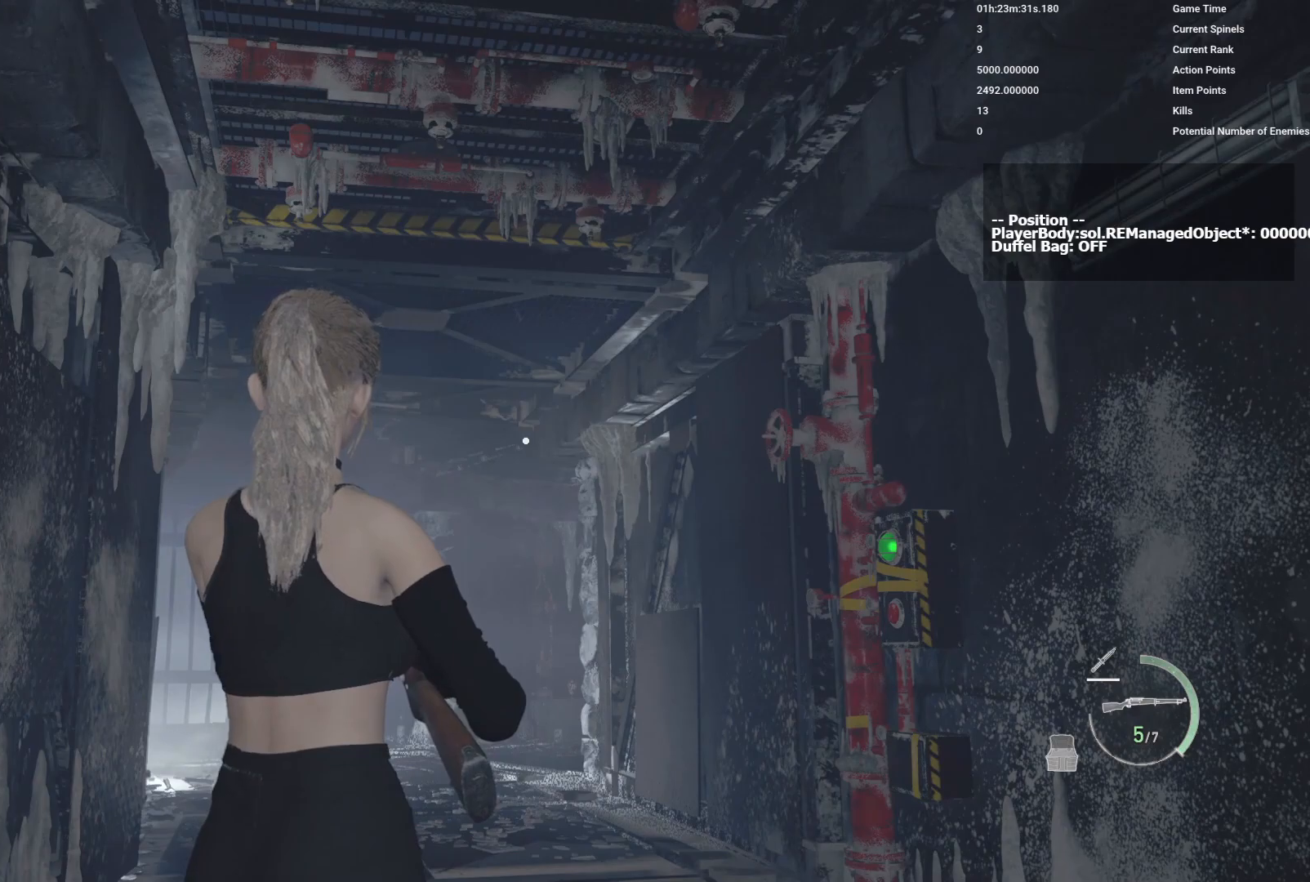
{"keys": [], "mouse": [], "events": []}
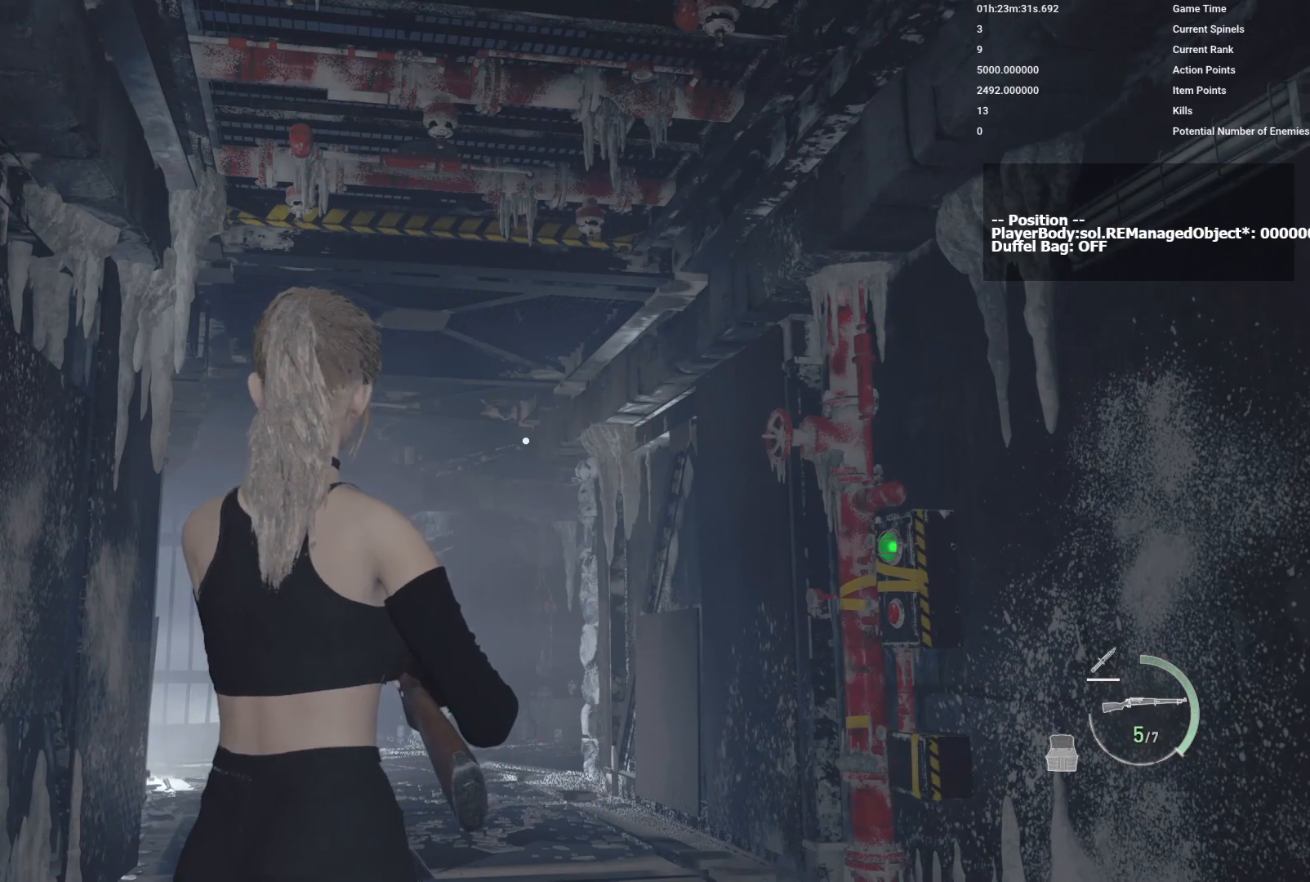
{"keys": [], "mouse": [], "events": []}